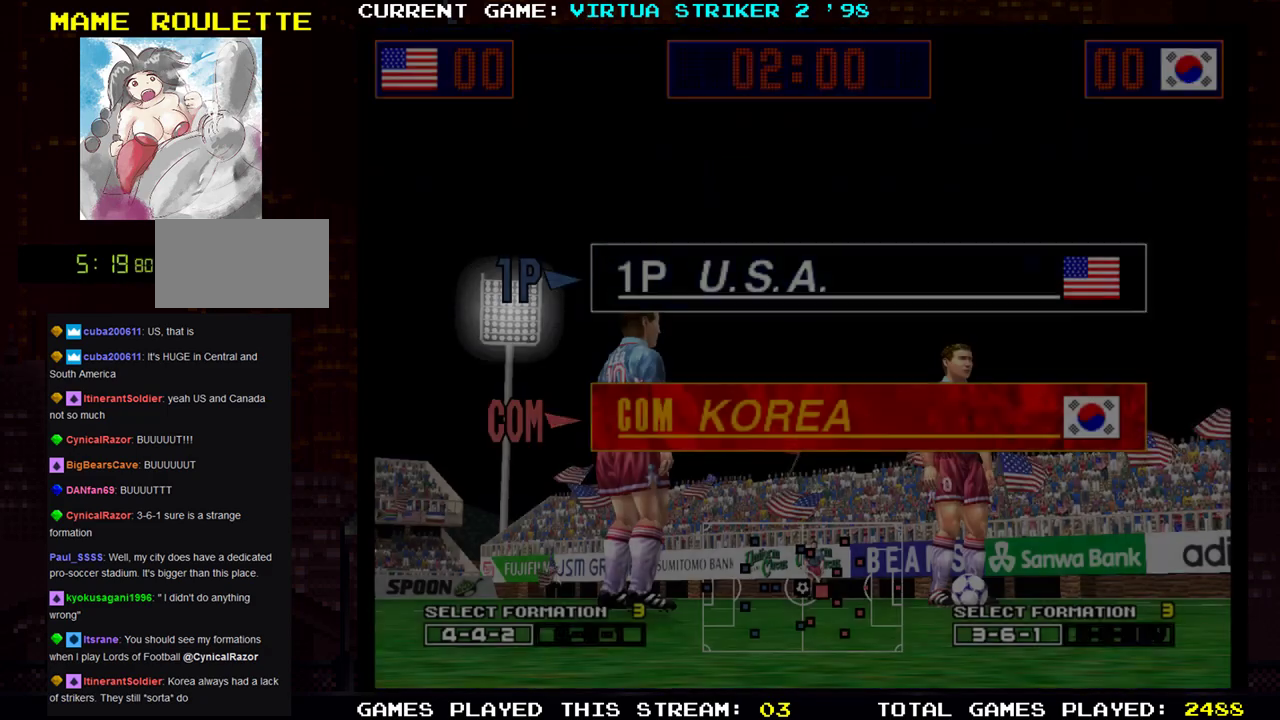
Gameplay with a controller (arcade stick); each line is a JSON object with the inputs held at the frame after it. "events" lists button and stick changes between this image and that frame as [ms after this image, input, new state], when the widget could be followed in between. Not read: L3 R3 START other_buttons.
{"buttons": [], "left_stick": "right", "events": [[384, "left_stick", "right"]]}
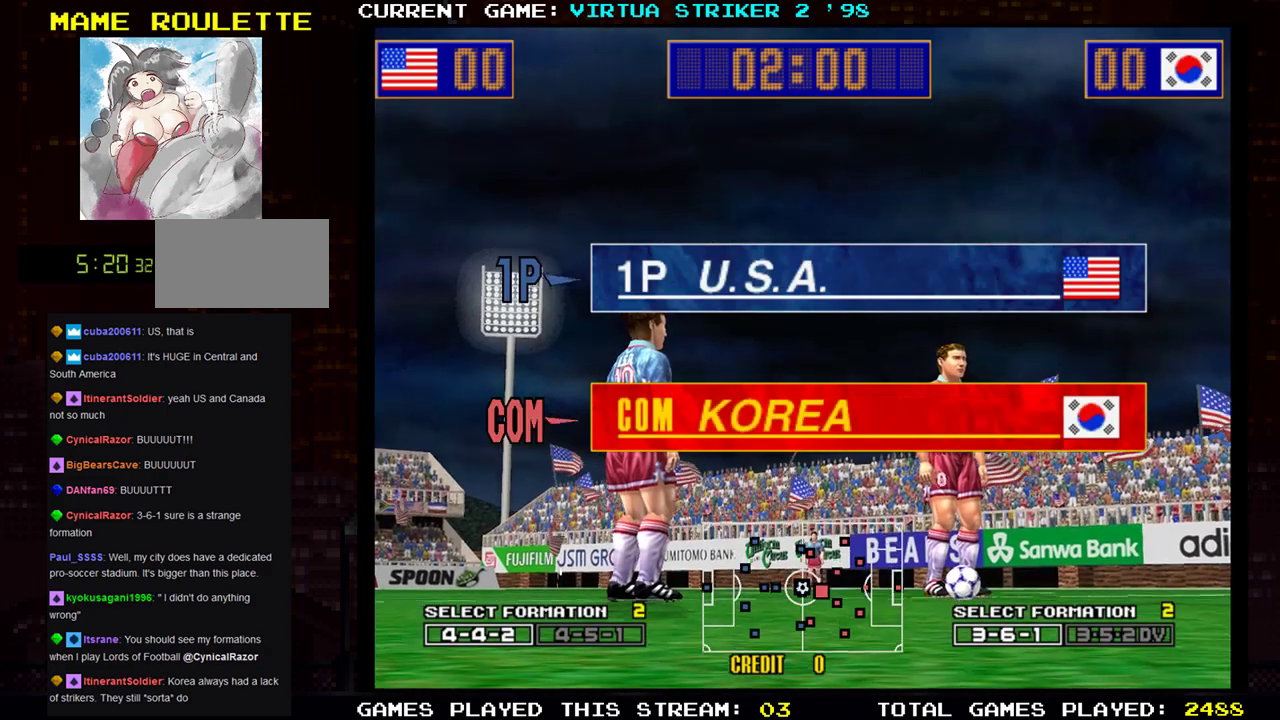
{"buttons": [], "left_stick": "right", "events": [[51, "left_stick", "center"], [284, "left_stick", "left"], [451, "left_stick", "right"]]}
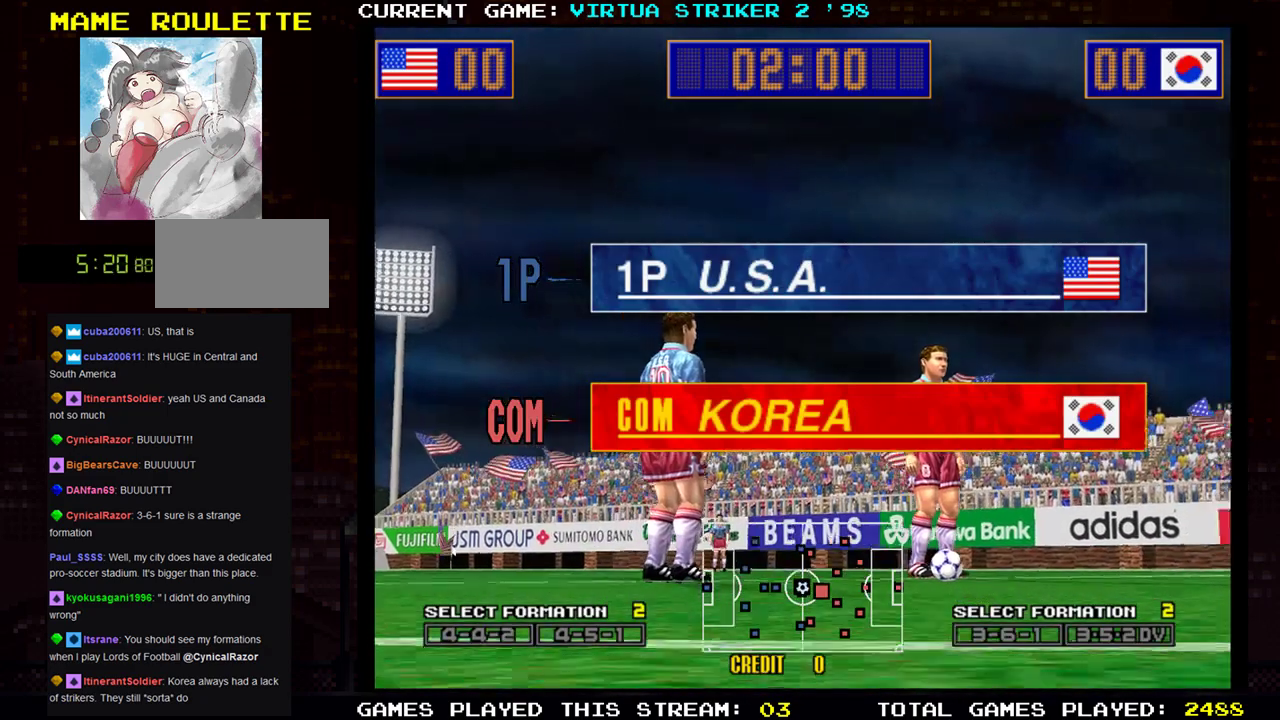
{"buttons": [], "left_stick": "center", "events": [[117, "left_stick", "center"], [284, "left_stick", "right"], [450, "left_stick", "center"]]}
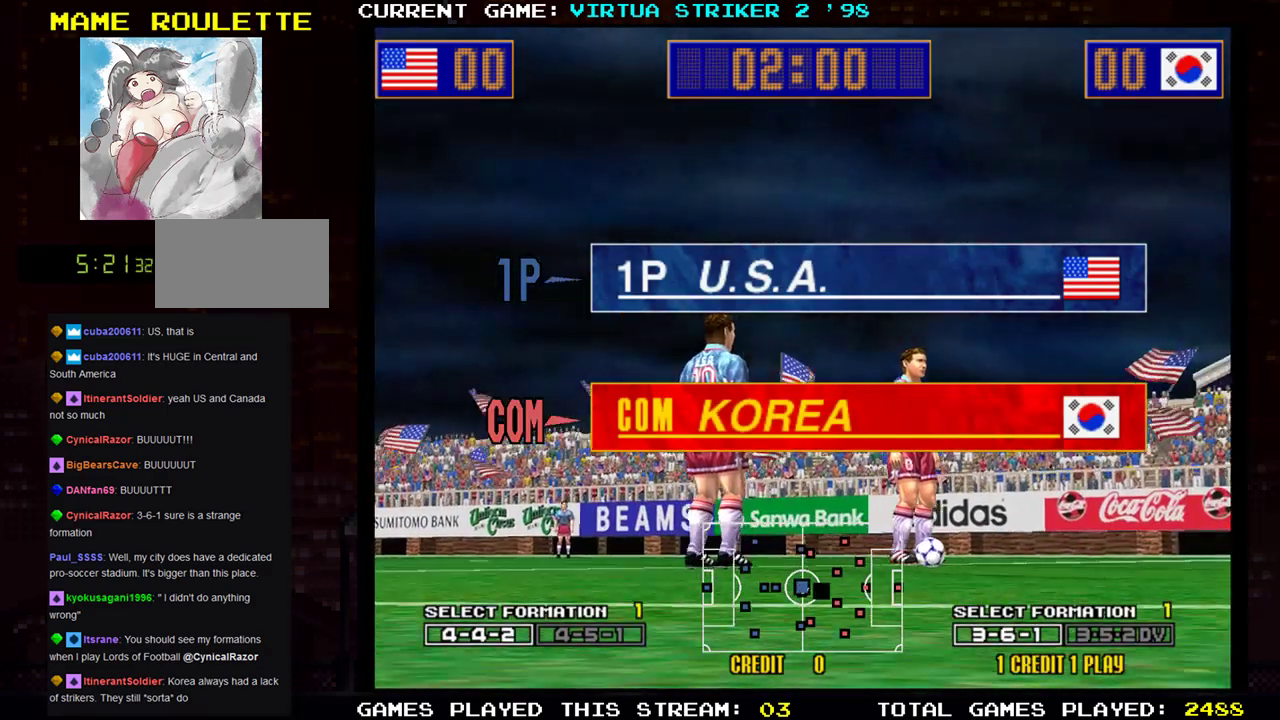
{"buttons": ["TRIANGLE"], "left_stick": "right", "events": [[184, "left_stick", "right"], [367, "TRIANGLE", "down"]]}
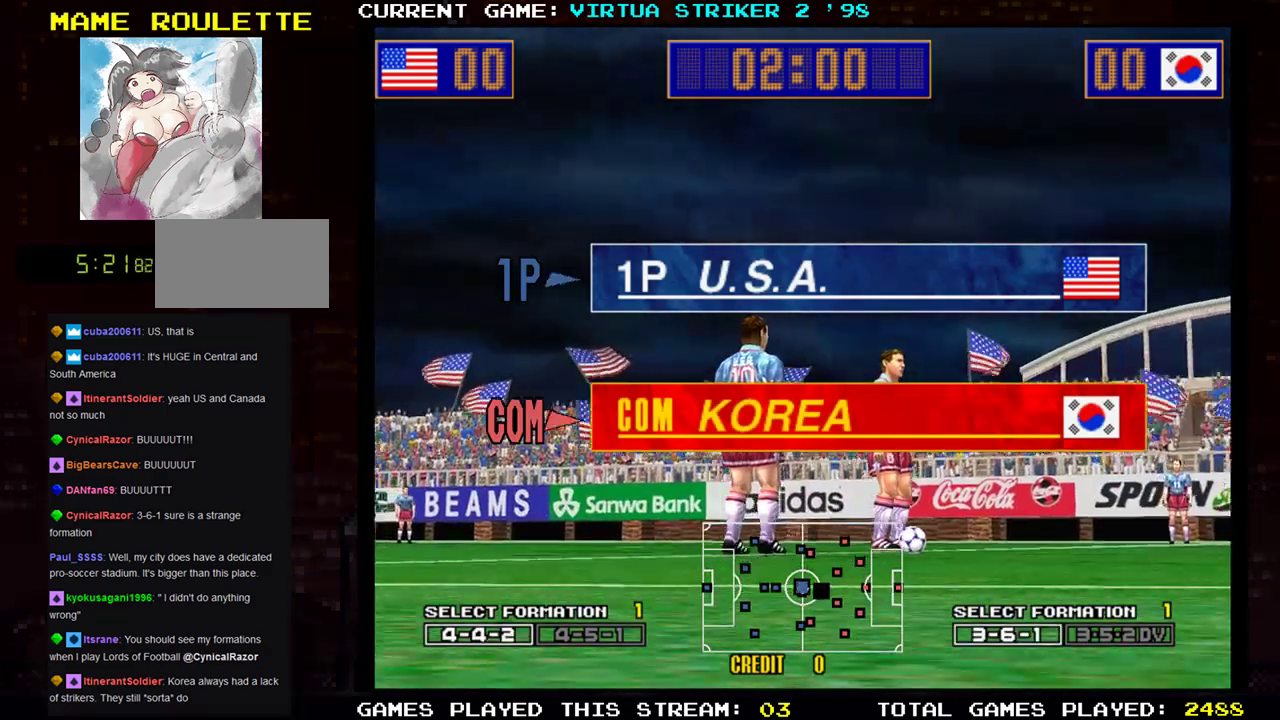
{"buttons": [], "left_stick": "center", "events": [[17, "TRIANGLE", "up"], [250, "R1", "down"], [284, "left_stick", "center"], [400, "R1", "up"]]}
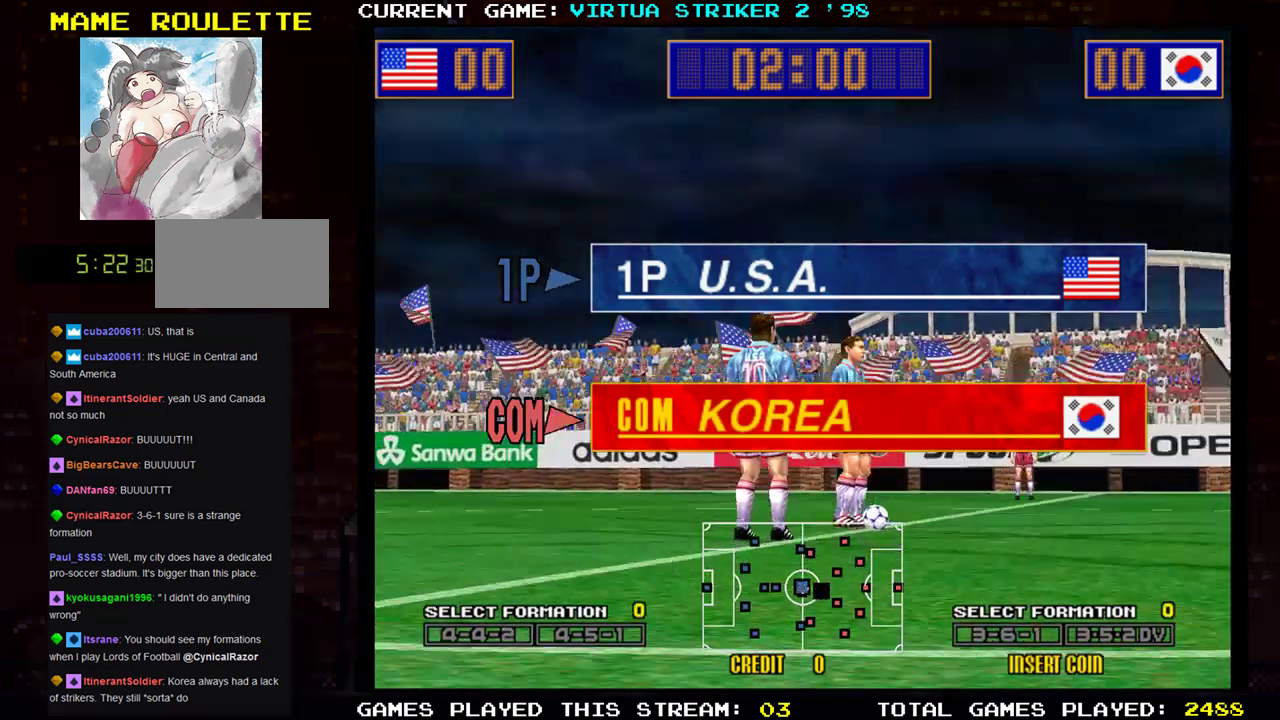
{"buttons": ["TRIANGLE", "R1"], "left_stick": "center", "events": [[34, "SQUARE", "down"], [167, "SQUARE", "up"], [217, "R1", "down"], [351, "R1", "up"], [384, "SQUARE", "down"], [451, "R1", "down"], [451, "SQUARE", "up"], [468, "TRIANGLE", "down"]]}
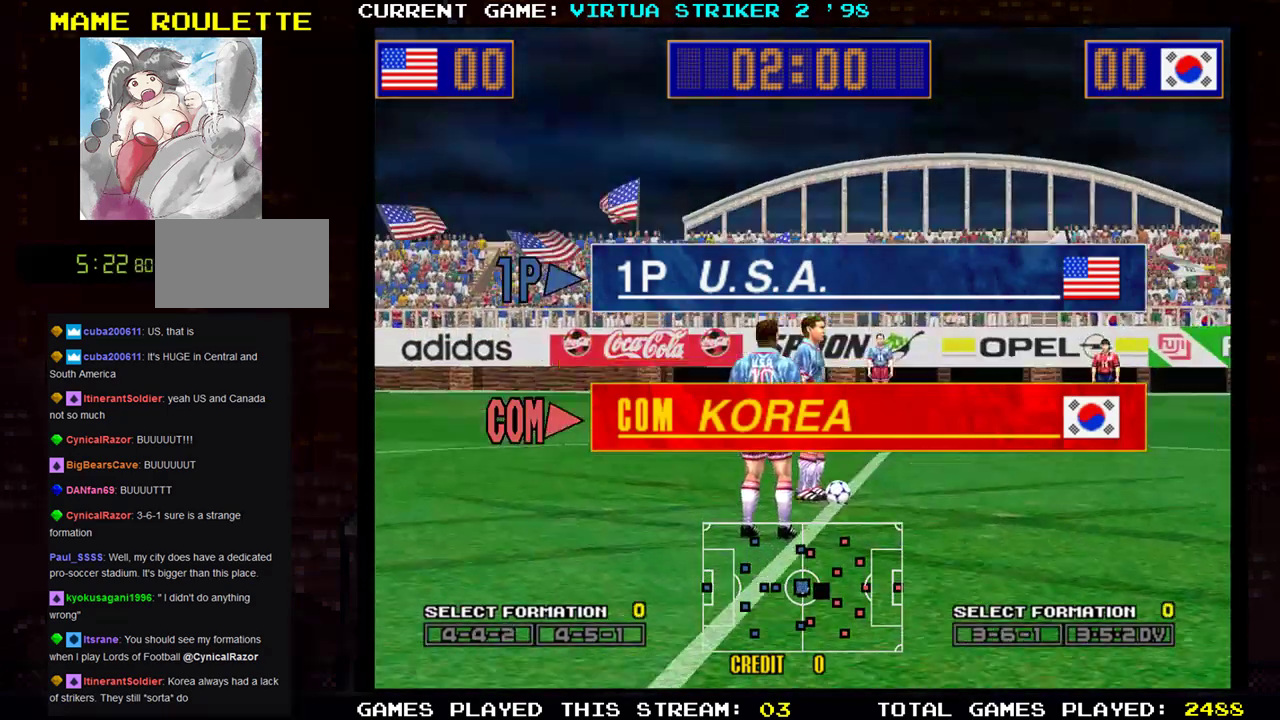
{"buttons": ["TRIANGLE", "R1"], "left_stick": "center", "events": [[17, "TRIANGLE", "up"], [33, "R1", "up"], [67, "SQUARE", "down"], [133, "R1", "down"], [133, "SQUARE", "up"], [133, "TRIANGLE", "down"], [167, "left_stick", "left"], [183, "TRIANGLE", "up"], [200, "R1", "up"], [217, "SQUARE", "down"], [267, "left_stick", "right"], [284, "R1", "down"], [284, "SQUARE", "up"], [284, "TRIANGLE", "down"], [350, "TRIANGLE", "up"], [367, "R1", "up"], [367, "SQUARE", "down"], [367, "left_stick", "left"], [434, "R1", "down"], [434, "TRIANGLE", "down"], [450, "SQUARE", "up"], [450, "left_stick", "down-right"], [500, "left_stick", "center"]]}
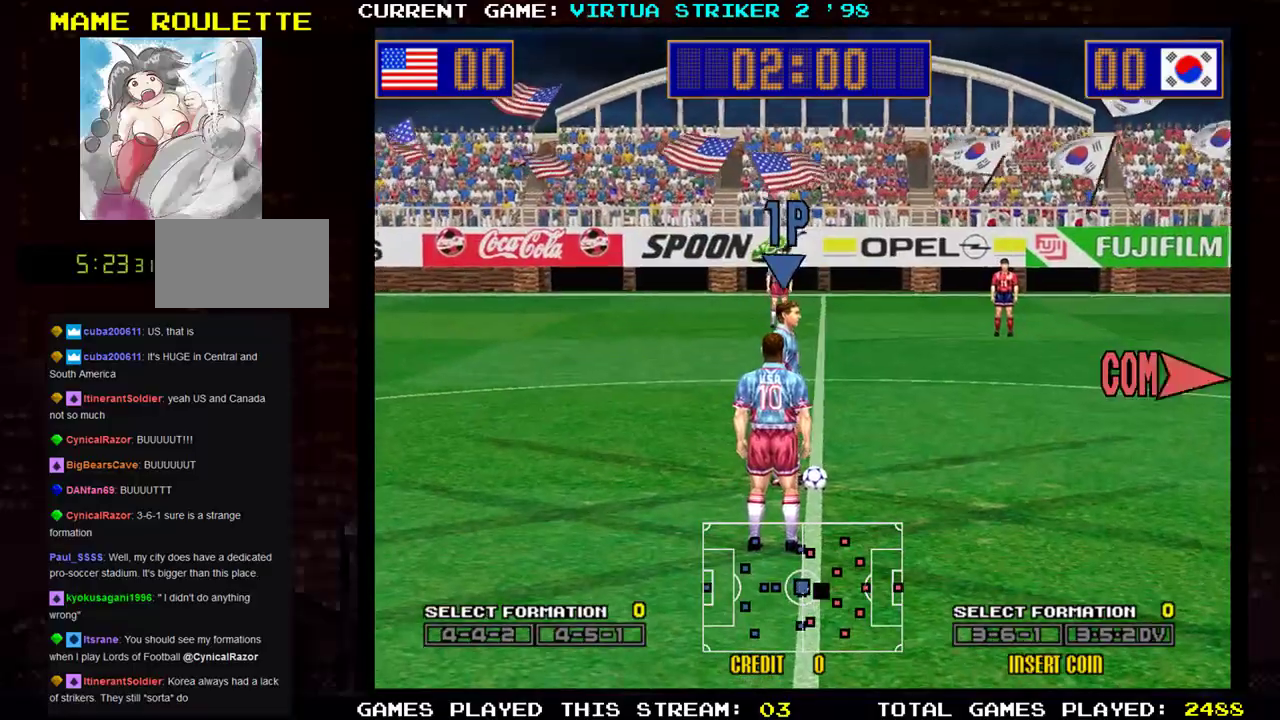
{"buttons": [], "left_stick": "center", "events": [[17, "SQUARE", "down"], [17, "left_stick", "left"], [34, "TRIANGLE", "up"], [84, "TRIANGLE", "down"], [101, "left_stick", "right"], [117, "SQUARE", "up"], [167, "left_stick", "center"], [201, "TRIANGLE", "up"], [217, "R1", "up"], [217, "left_stick", "left"], [334, "left_stick", "center"]]}
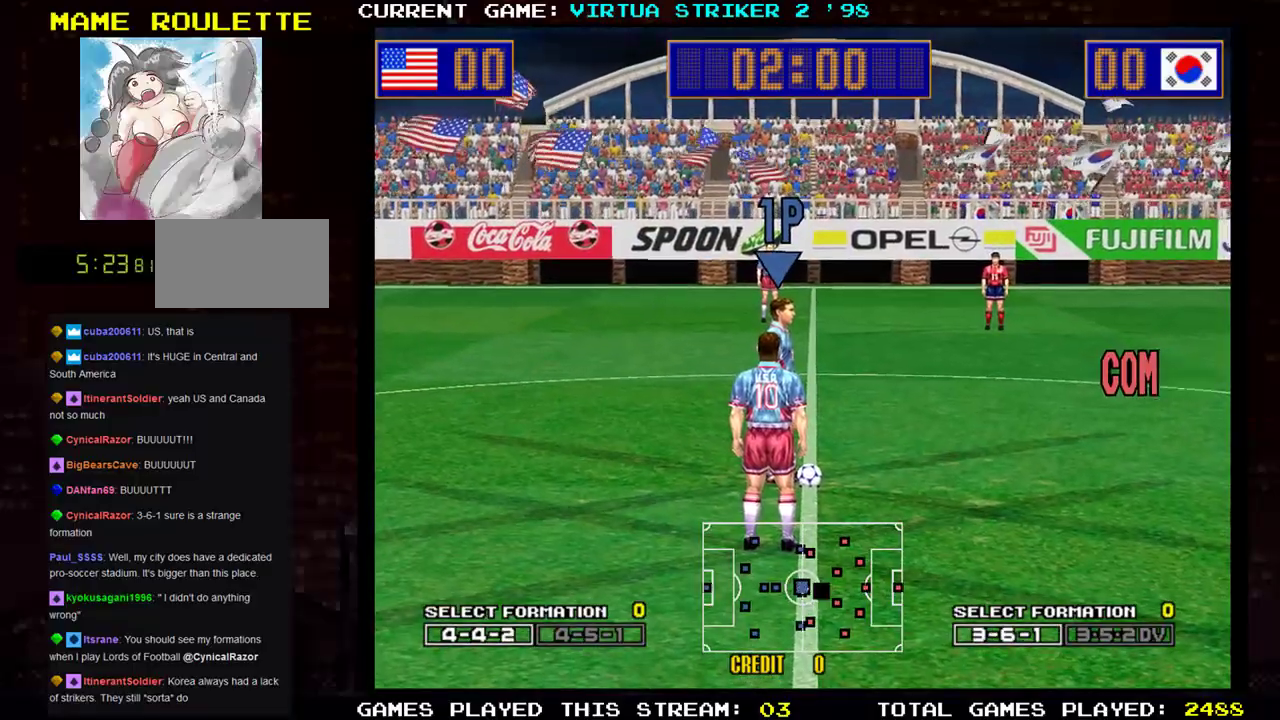
{"buttons": [], "left_stick": "right", "events": [[183, "left_stick", "right"]]}
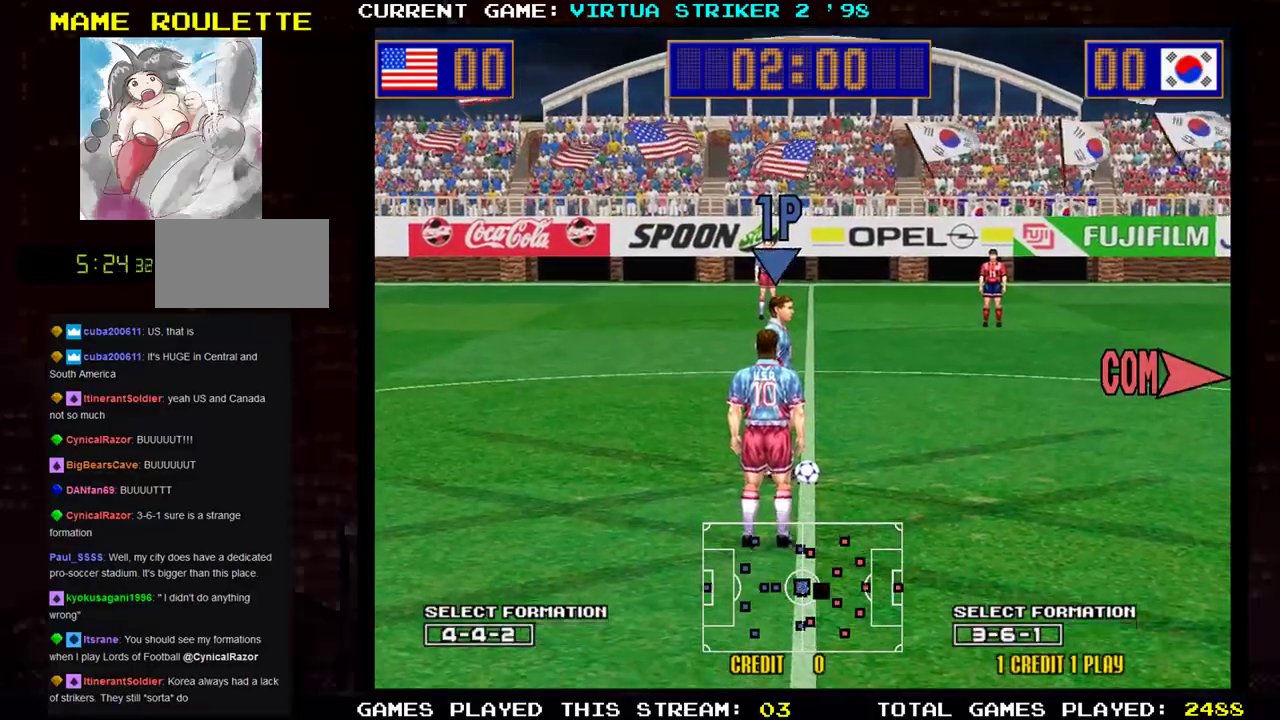
{"buttons": [], "left_stick": "right", "events": []}
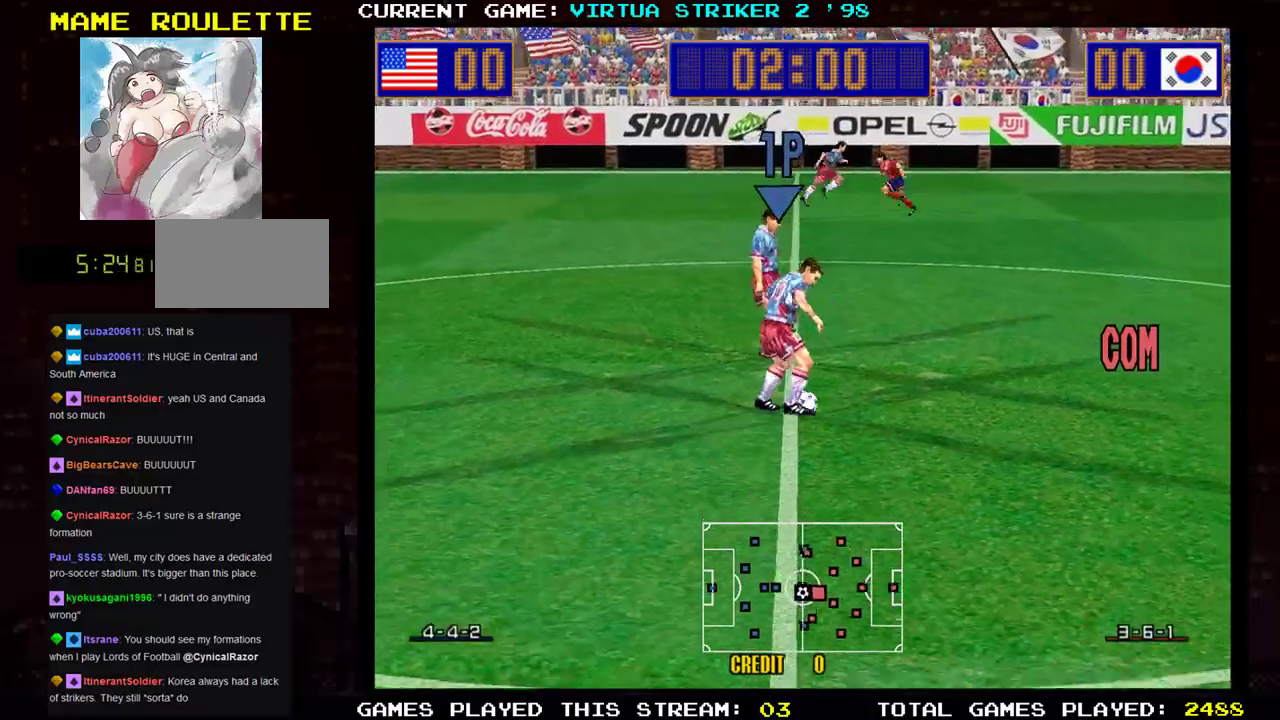
{"buttons": [], "left_stick": "right", "events": []}
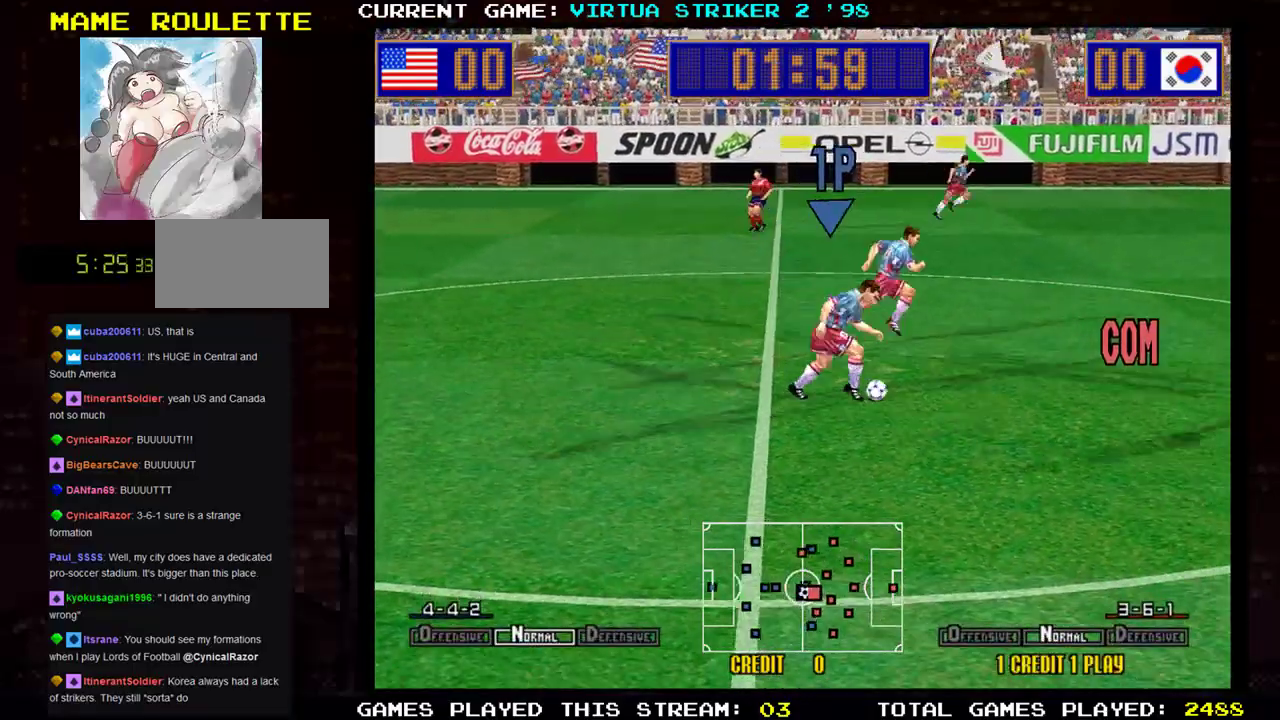
{"buttons": [], "left_stick": "right", "events": []}
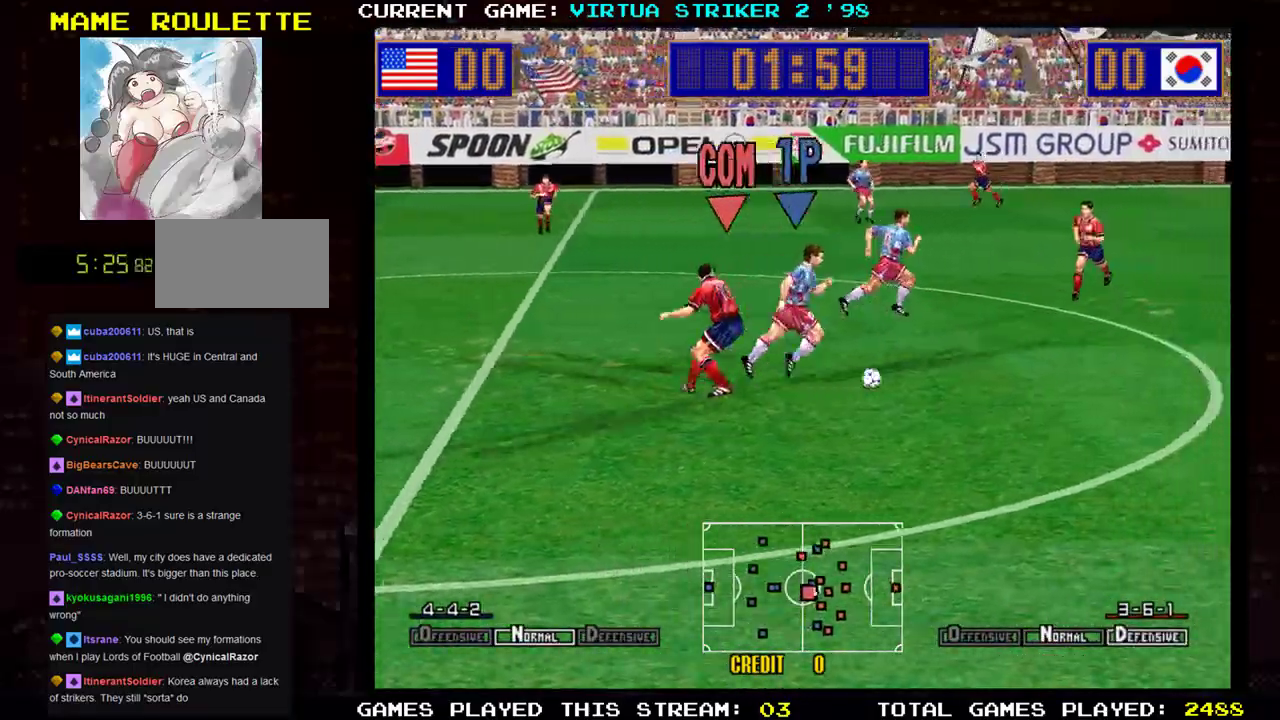
{"buttons": [], "left_stick": "right", "events": []}
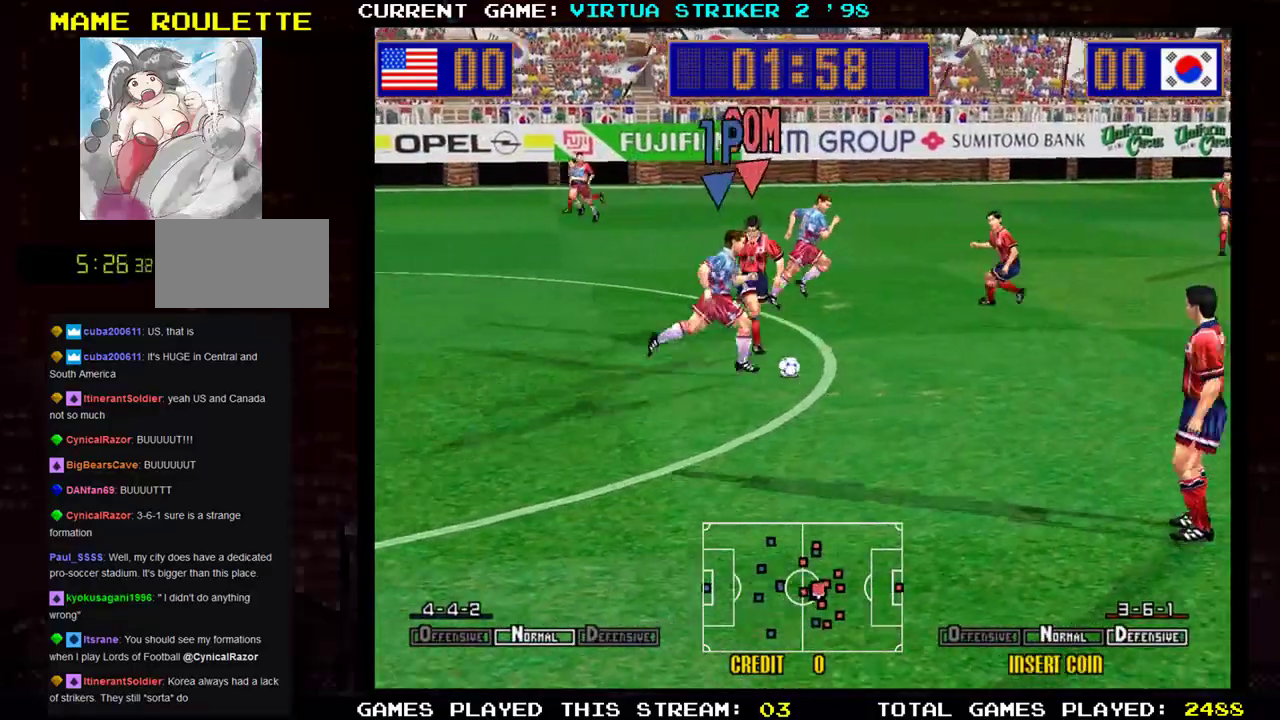
{"buttons": [], "left_stick": "right", "events": []}
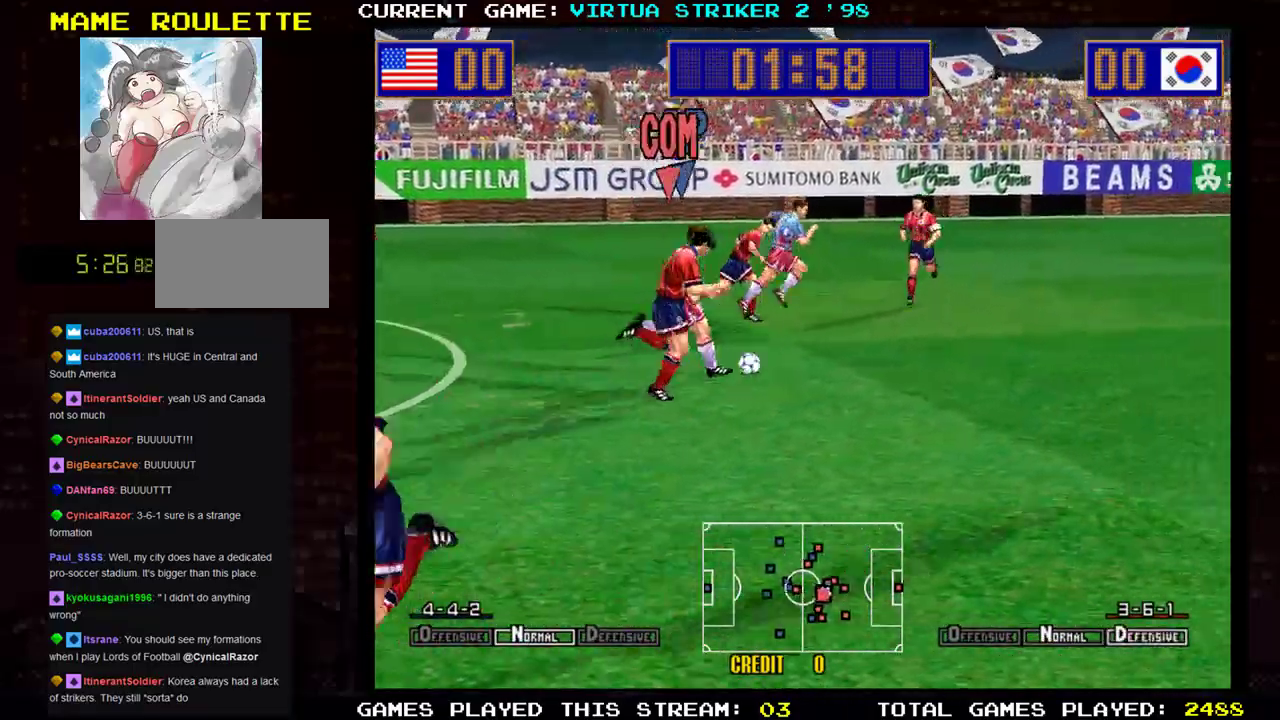
{"buttons": [], "left_stick": "right", "events": []}
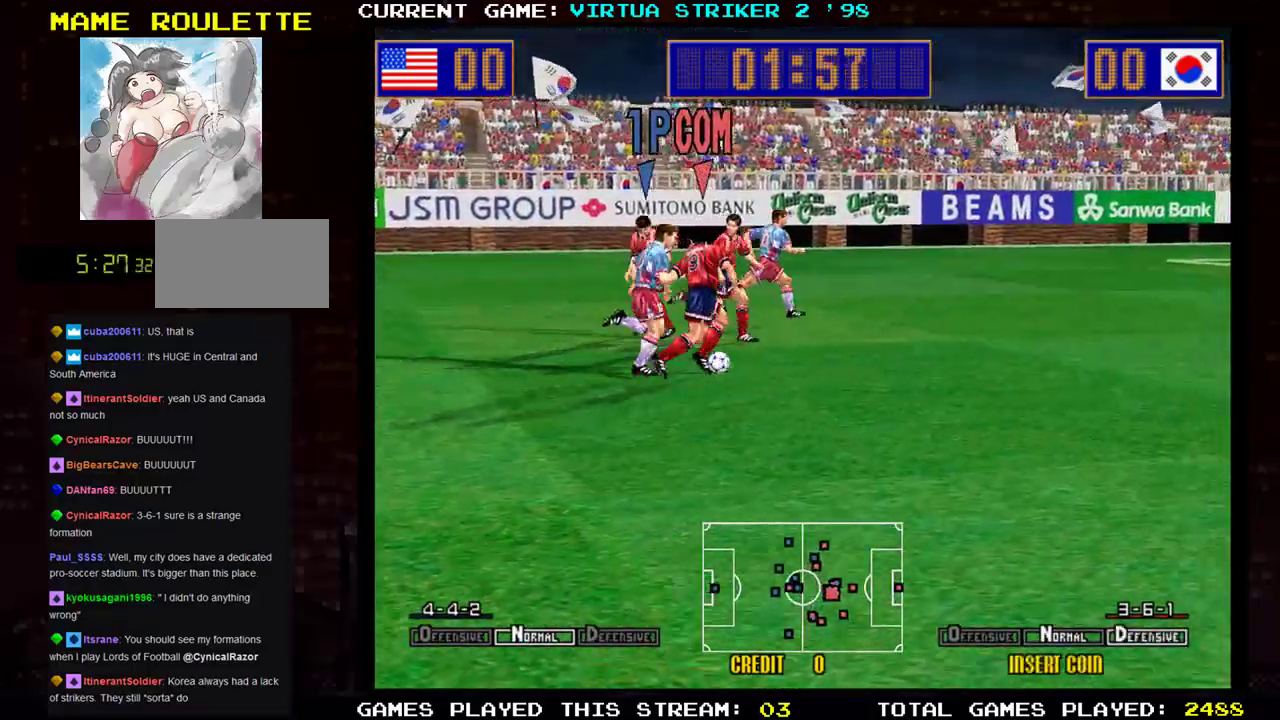
{"buttons": [], "left_stick": "right", "events": []}
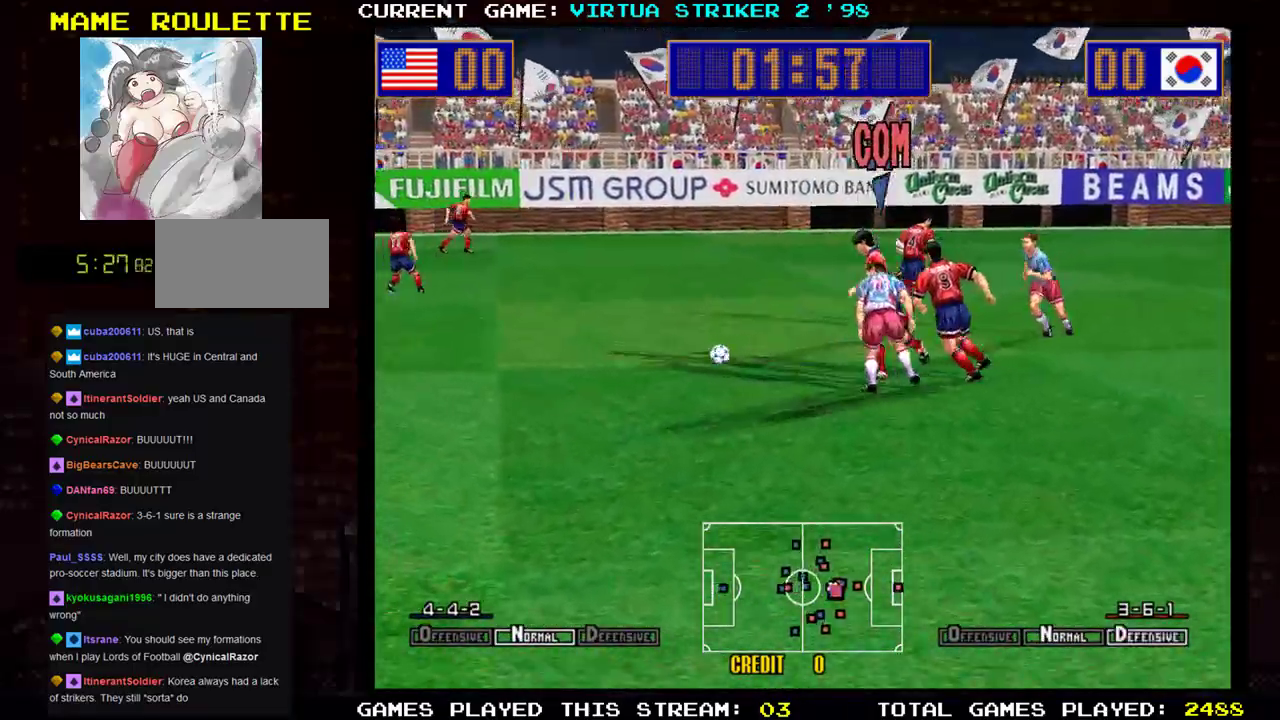
{"buttons": [], "left_stick": "up-left", "events": [[100, "left_stick", "center"], [167, "left_stick", "left"], [250, "left_stick", "up-left"]]}
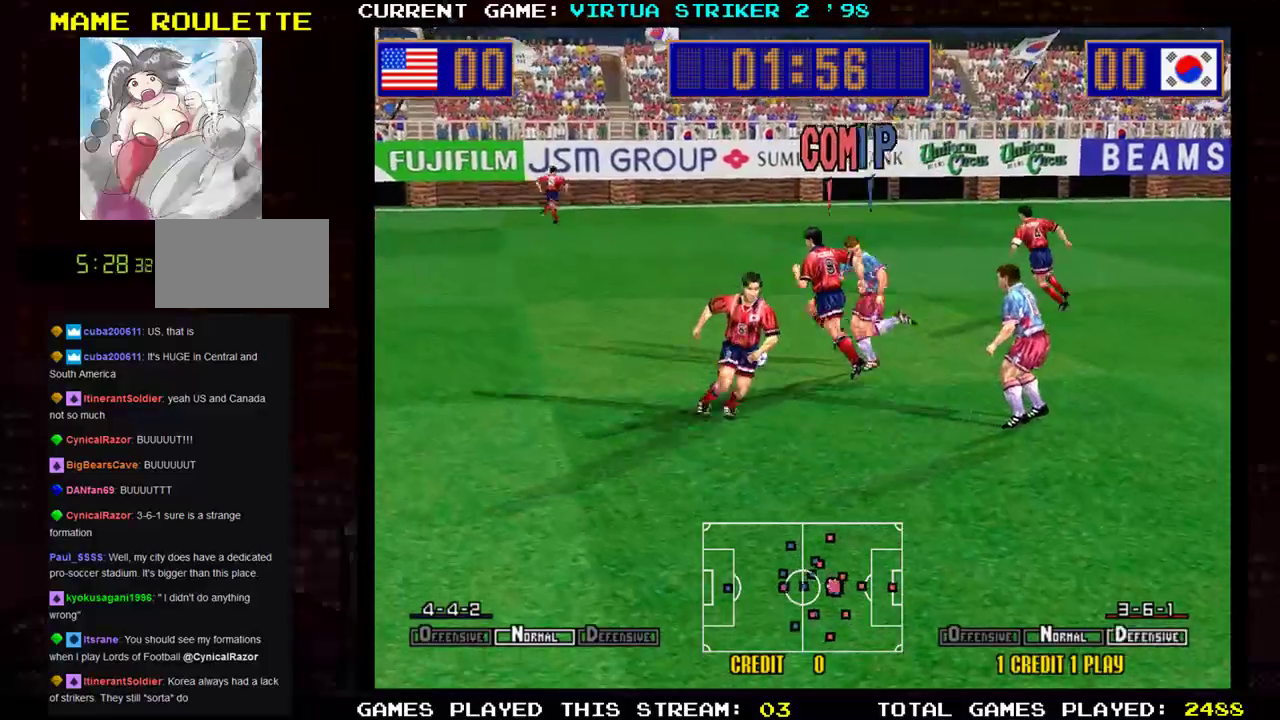
{"buttons": [], "left_stick": "down-right", "events": [[234, "left_stick", "down-left"], [284, "left_stick", "down"], [384, "left_stick", "down-right"]]}
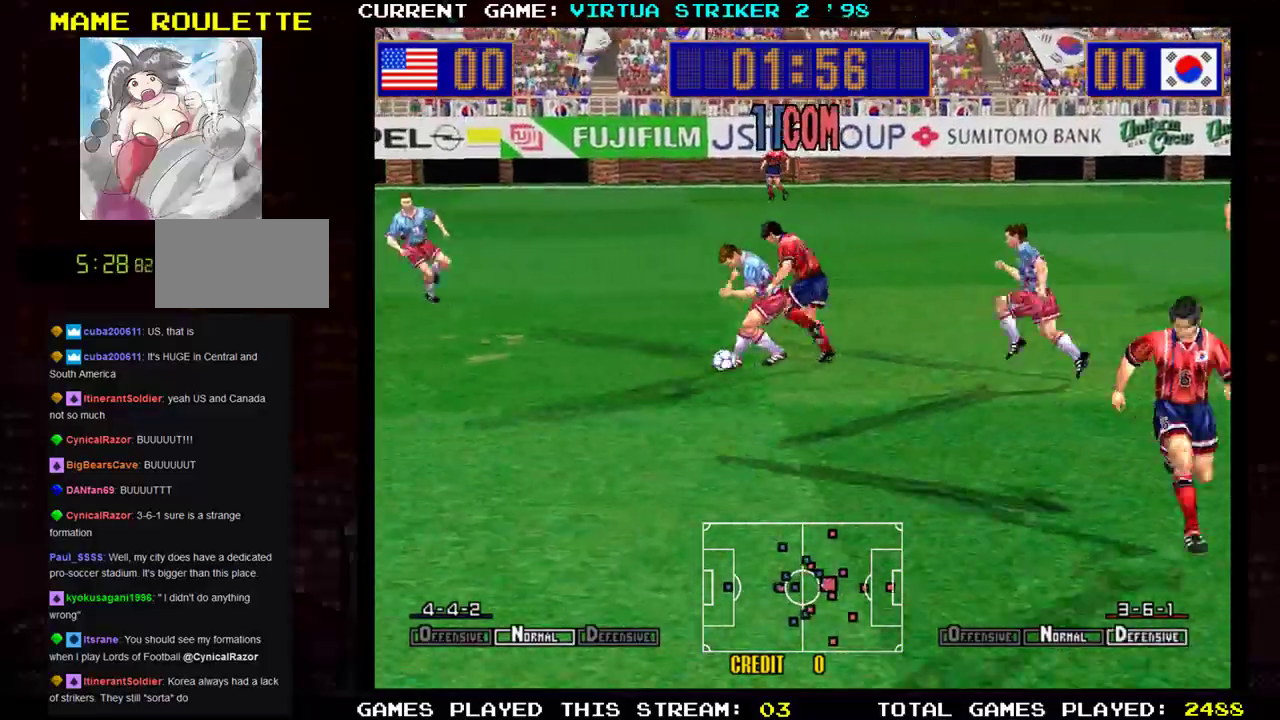
{"buttons": [], "left_stick": "down-right", "events": []}